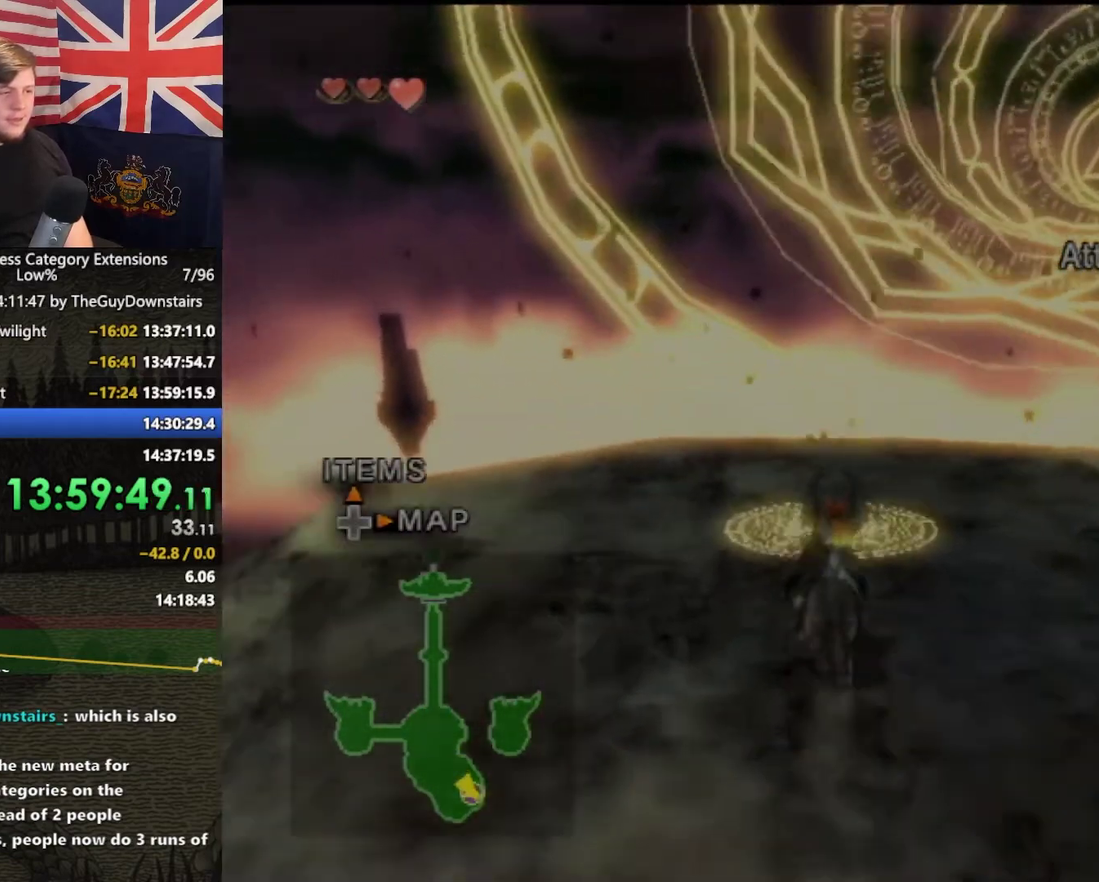
Gameplay with a controller (Nintendo layout); each line is a JSON object with the inputs held at the frame after it. "events" lists button and stick changes between this image and that frame as [ms after this image, input, new state], when the widget could be followed in between. This overlay highlights the sticks when they move; stick clicks (L3 R3) are not distinguishable. Not read: L3 R3.
{"buttons": [], "left_stick": "center", "right_stick": "center", "events": [[233, "left_stick", "up"], [267, "A", "down"], [333, "A", "up"], [333, "left_stick", "center"], [400, "START", "down"], [500, "START", "up"]]}
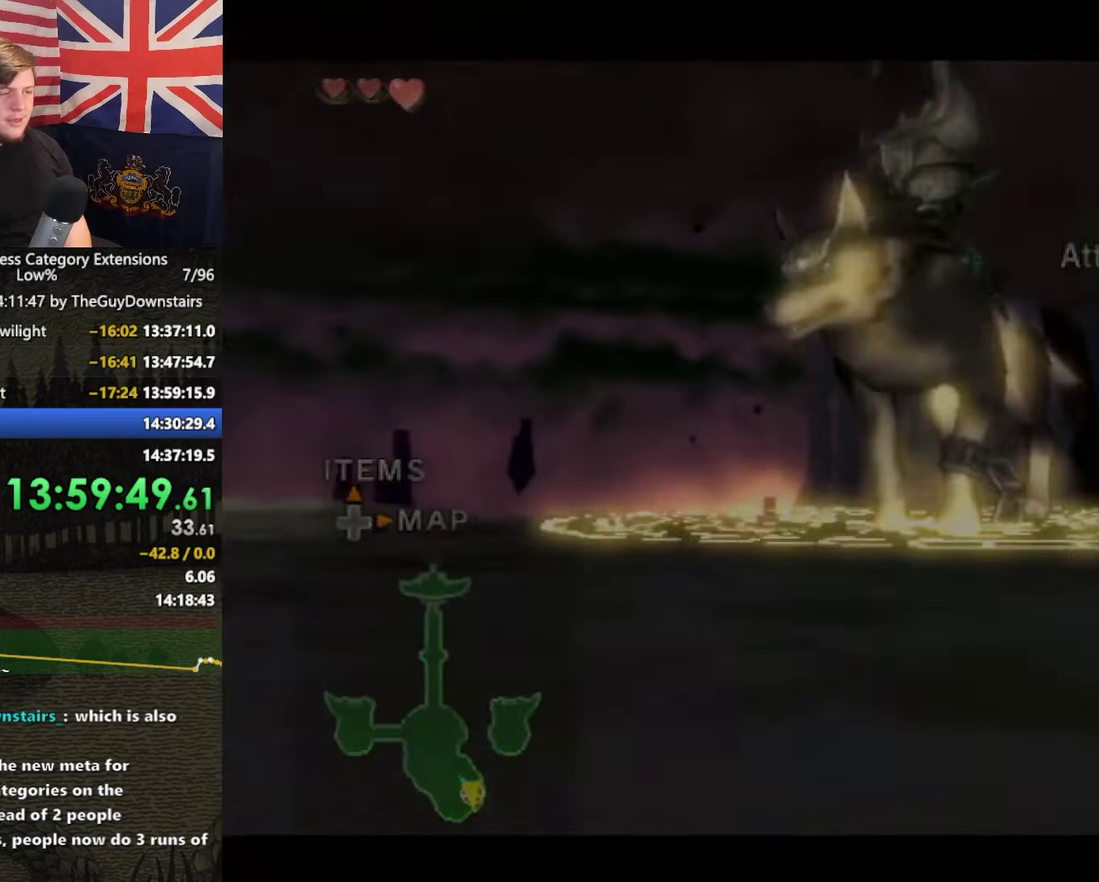
{"buttons": ["START"], "left_stick": "center", "right_stick": "center", "events": [[67, "START", "down"], [133, "START", "up"], [200, "START", "down"], [333, "START", "up"], [400, "START", "down"]]}
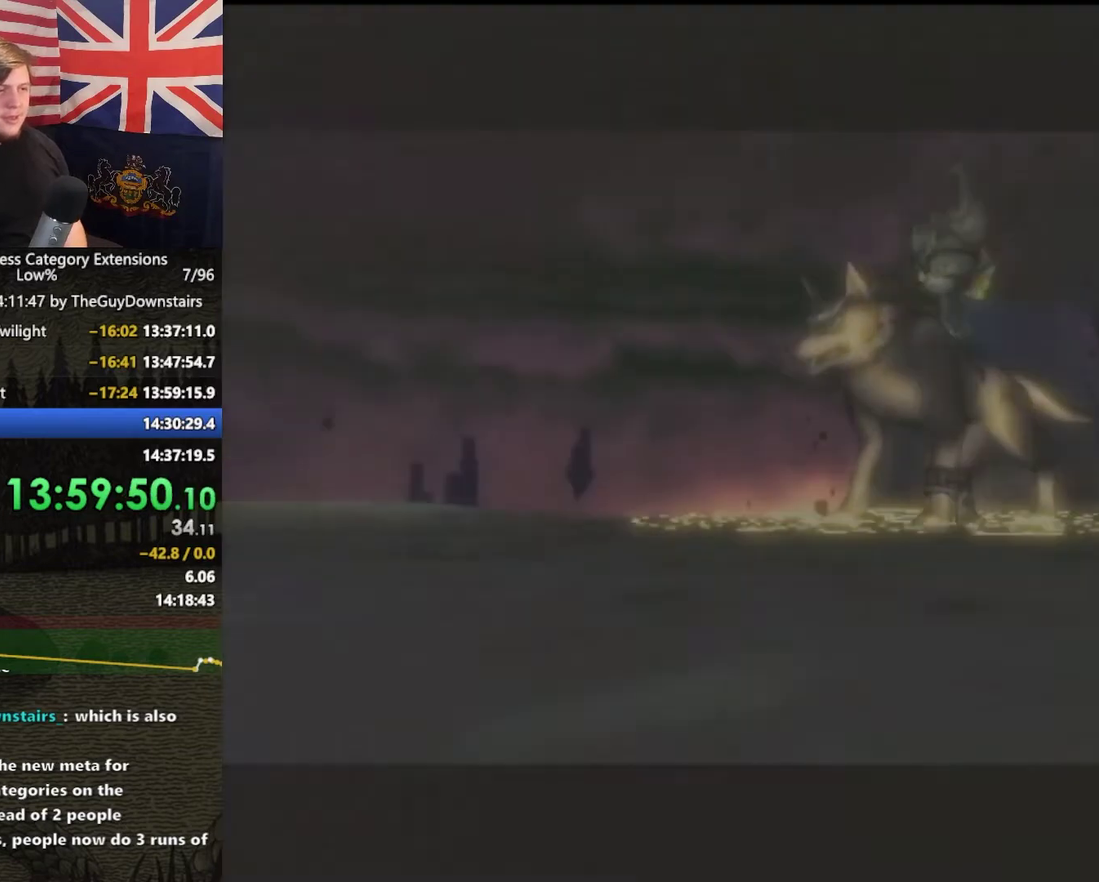
{"buttons": [], "left_stick": "center", "right_stick": "center", "events": [[67, "START", "up"]]}
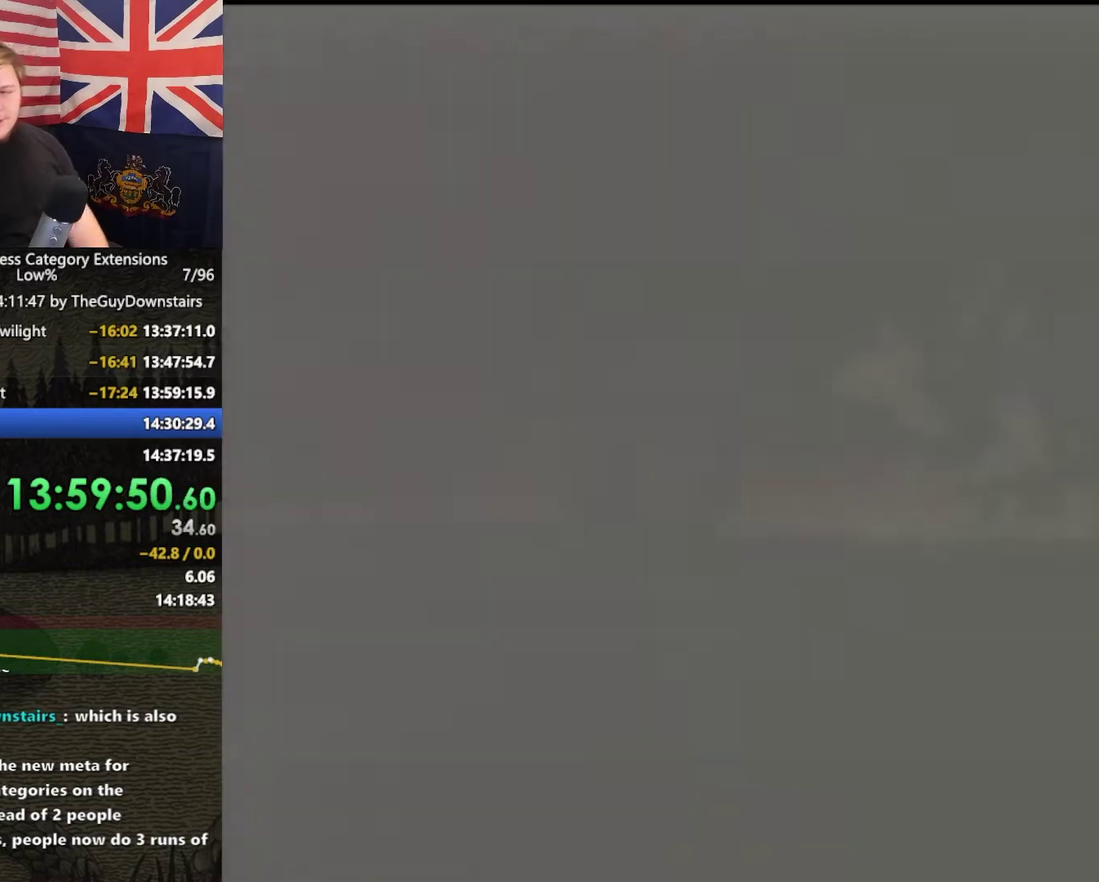
{"buttons": [], "left_stick": "center", "right_stick": "center", "events": []}
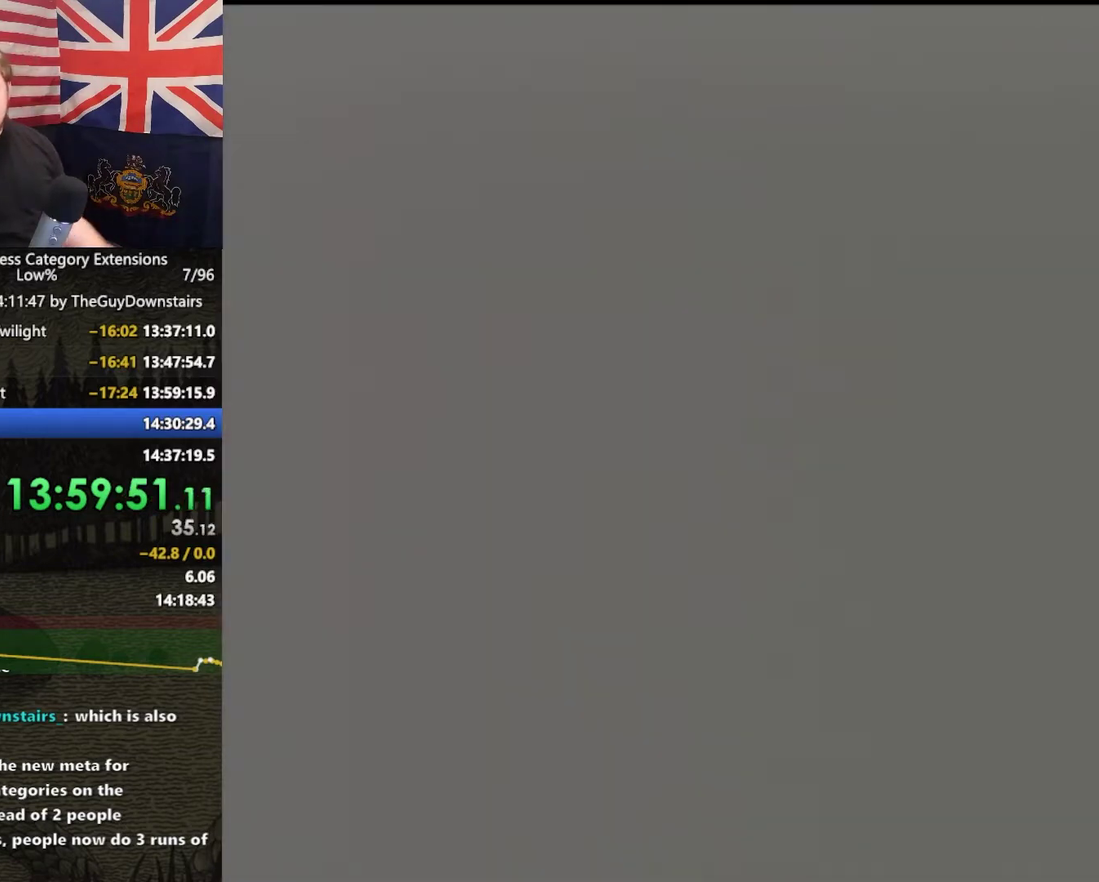
{"buttons": [], "left_stick": "center", "right_stick": "center", "events": []}
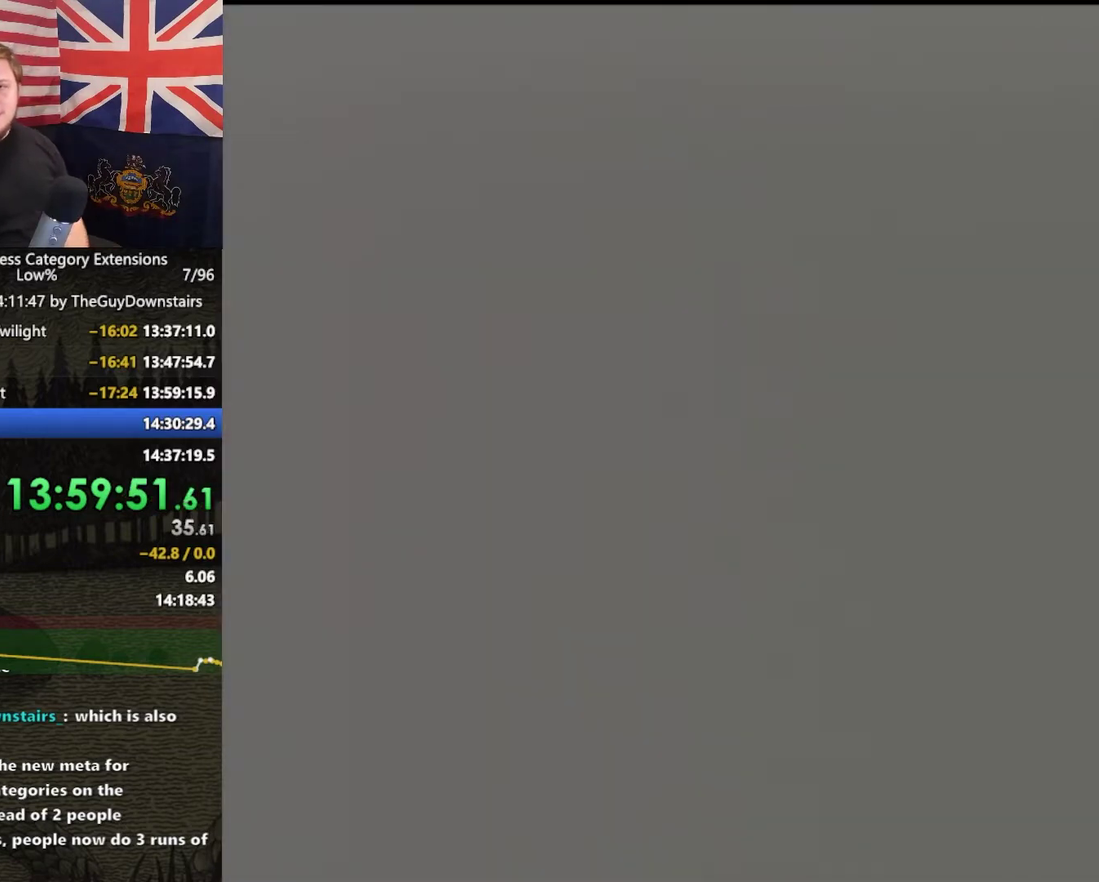
{"buttons": [], "left_stick": "center", "right_stick": "center", "events": []}
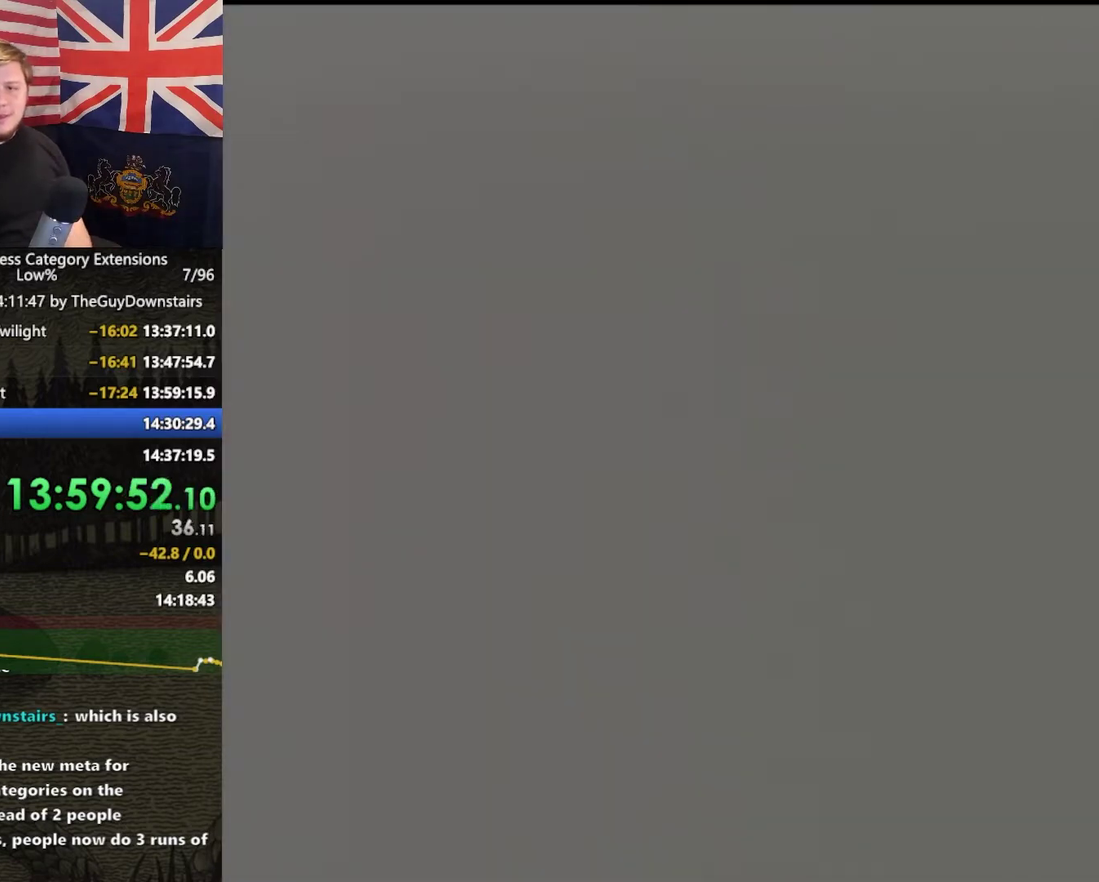
{"buttons": [], "left_stick": "center", "right_stick": "center", "events": []}
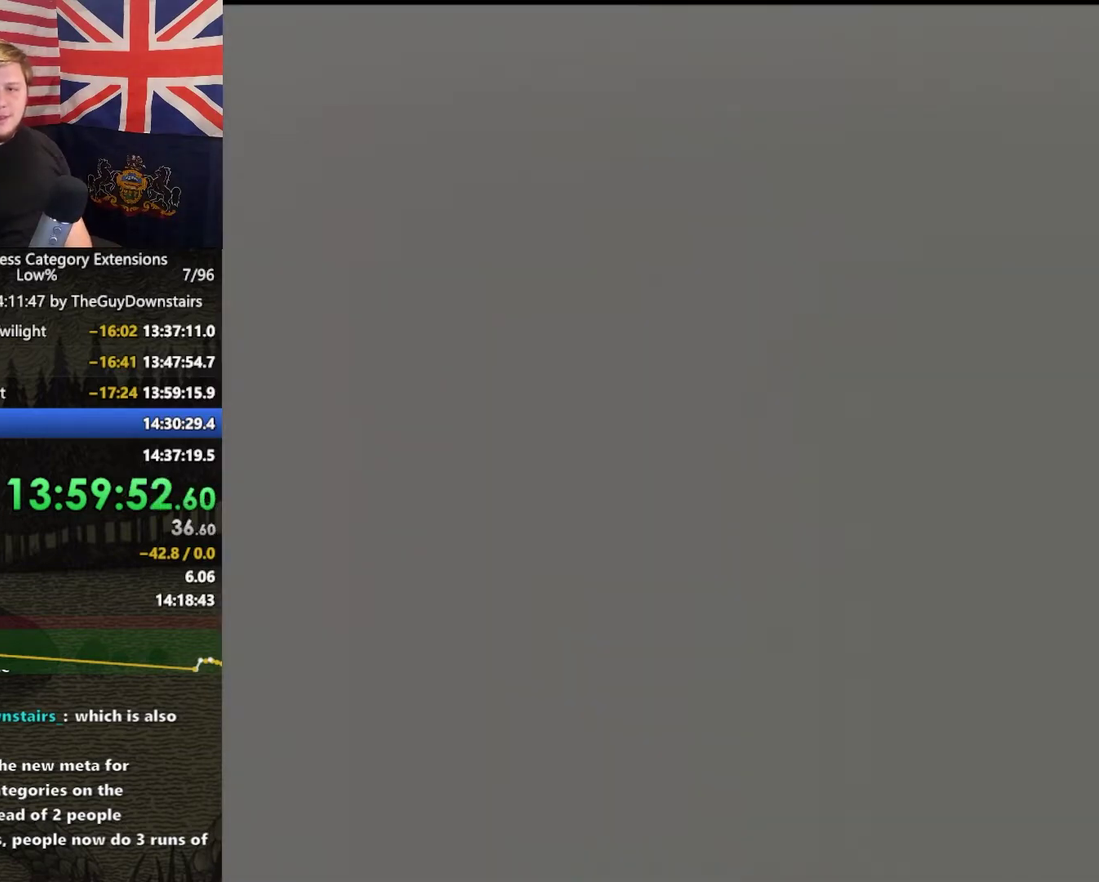
{"buttons": [], "left_stick": "center", "right_stick": "center", "events": []}
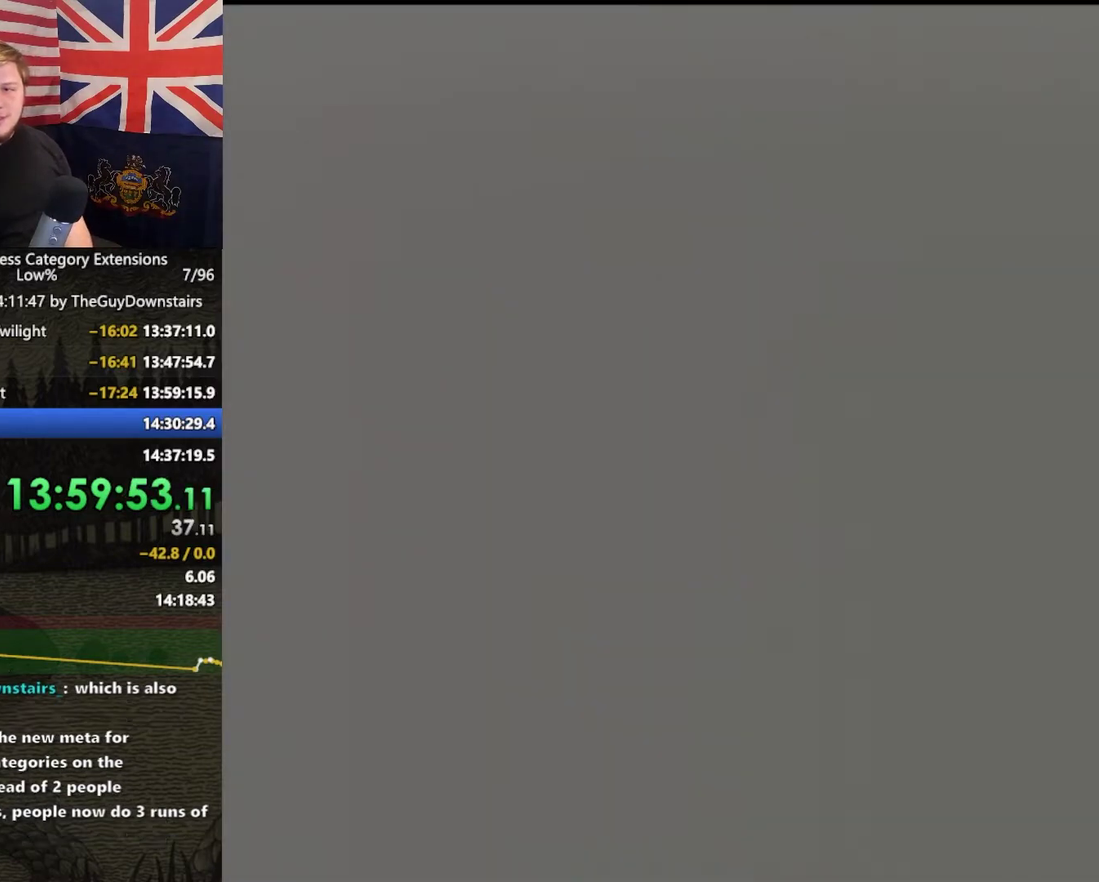
{"buttons": [], "left_stick": "center", "right_stick": "center", "events": []}
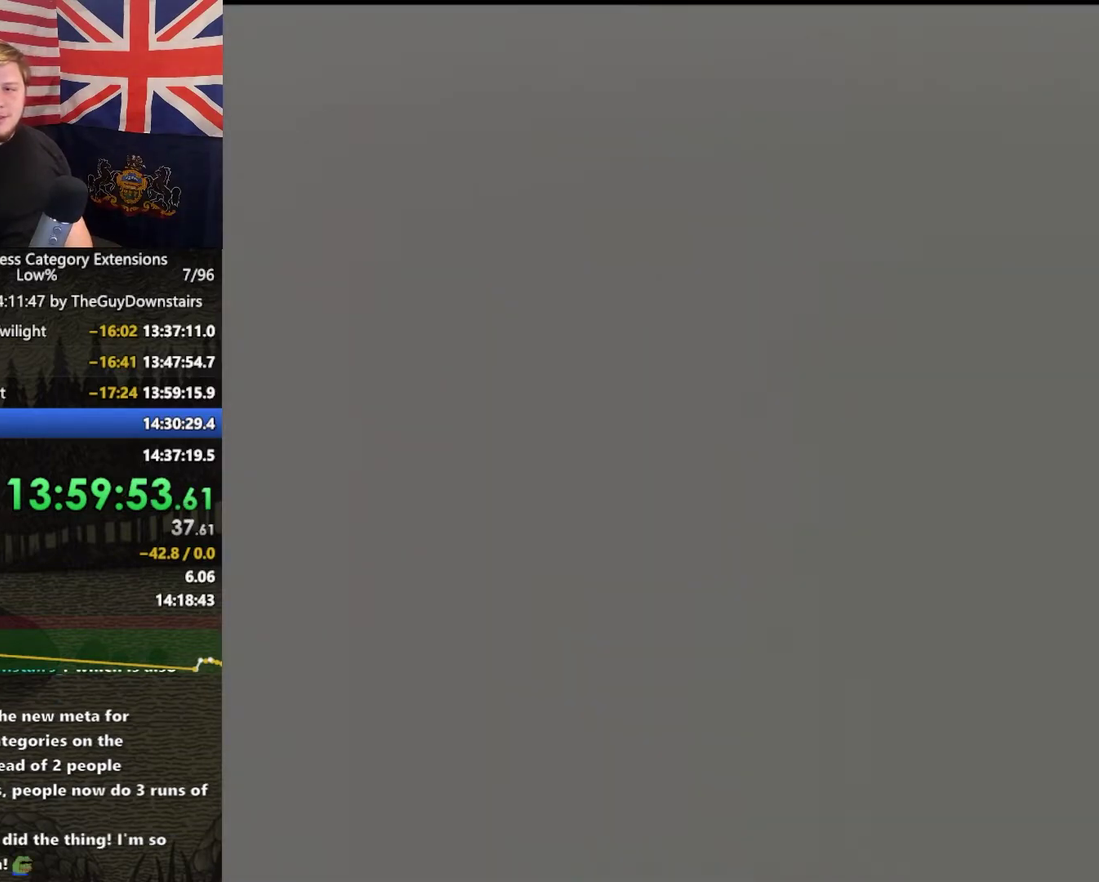
{"buttons": [], "left_stick": "center", "right_stick": "center", "events": []}
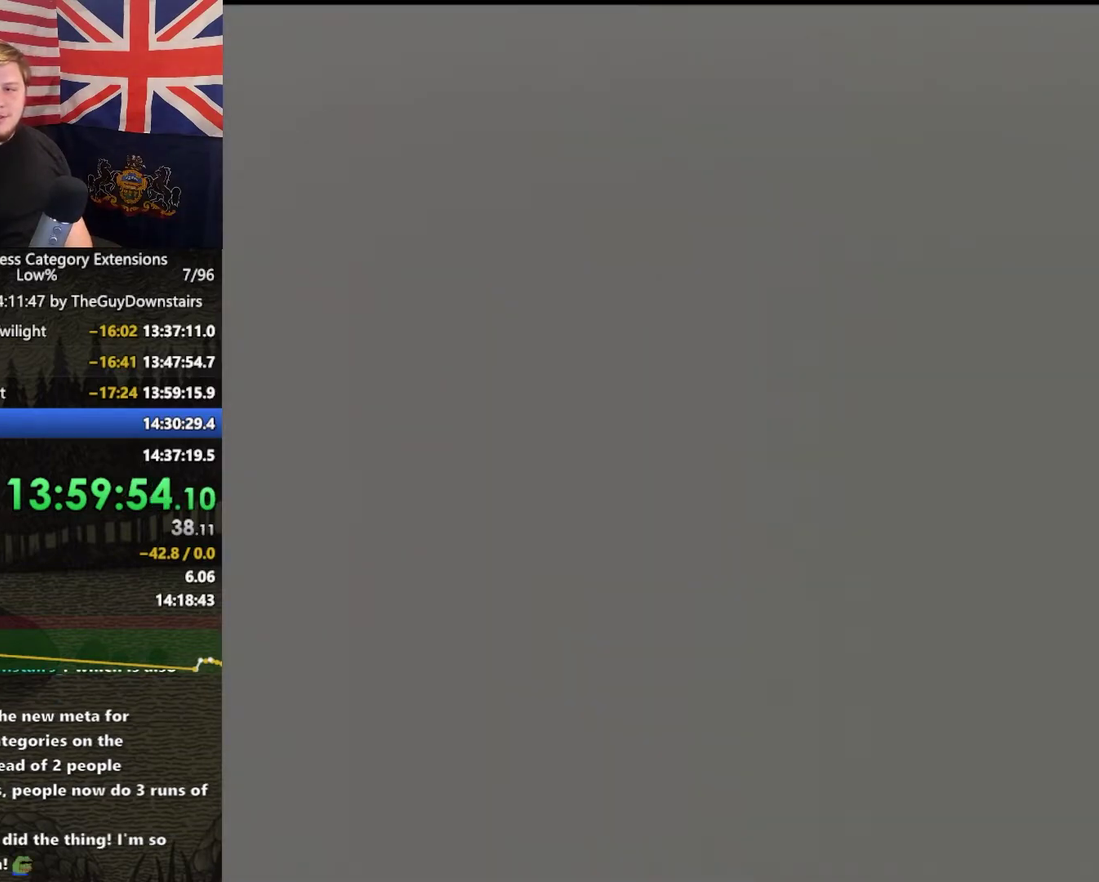
{"buttons": [], "left_stick": "center", "right_stick": "center", "events": []}
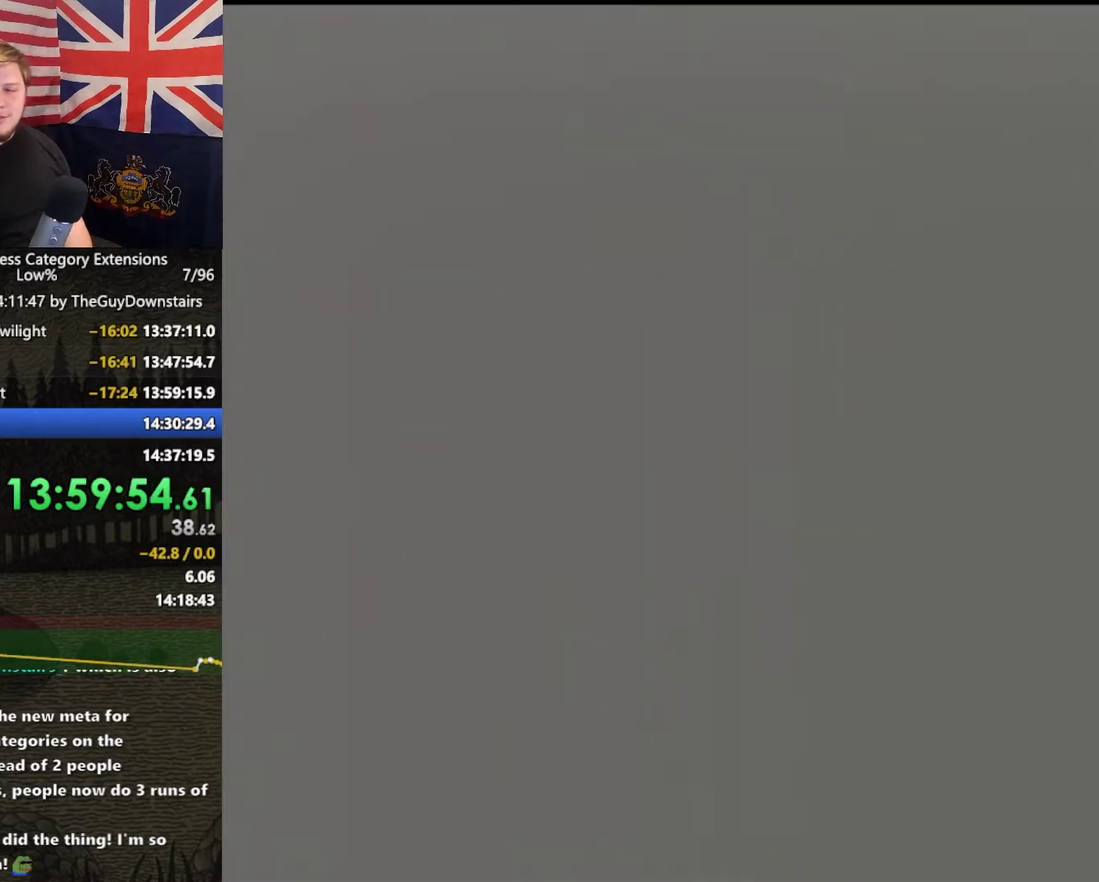
{"buttons": ["DPAD_RIGHT"], "left_stick": "center", "right_stick": "center", "events": [[267, "DPAD_RIGHT", "down"], [367, "DPAD_RIGHT", "up"], [433, "DPAD_RIGHT", "down"]]}
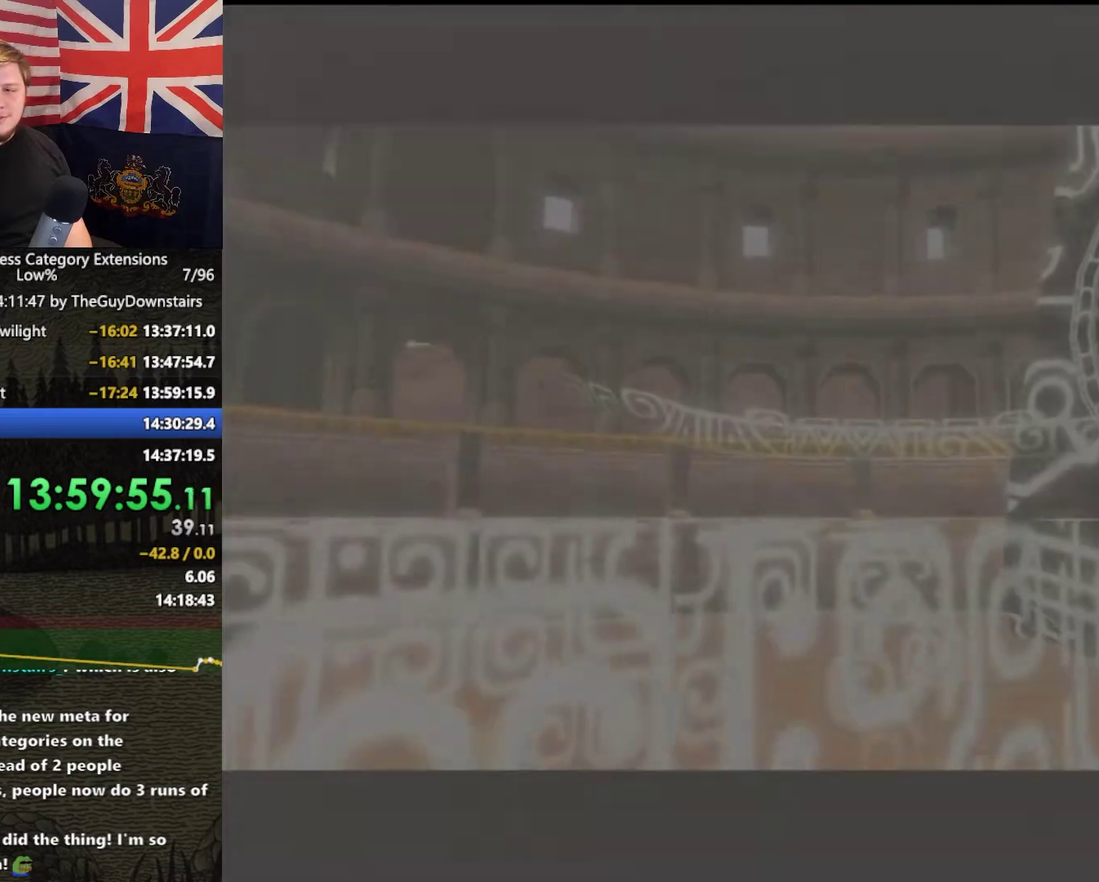
{"buttons": [], "left_stick": "center", "right_stick": "center", "events": [[33, "DPAD_RIGHT", "up"], [167, "DPAD_RIGHT", "down"], [267, "DPAD_RIGHT", "up"], [400, "DPAD_RIGHT", "down"], [467, "DPAD_RIGHT", "up"]]}
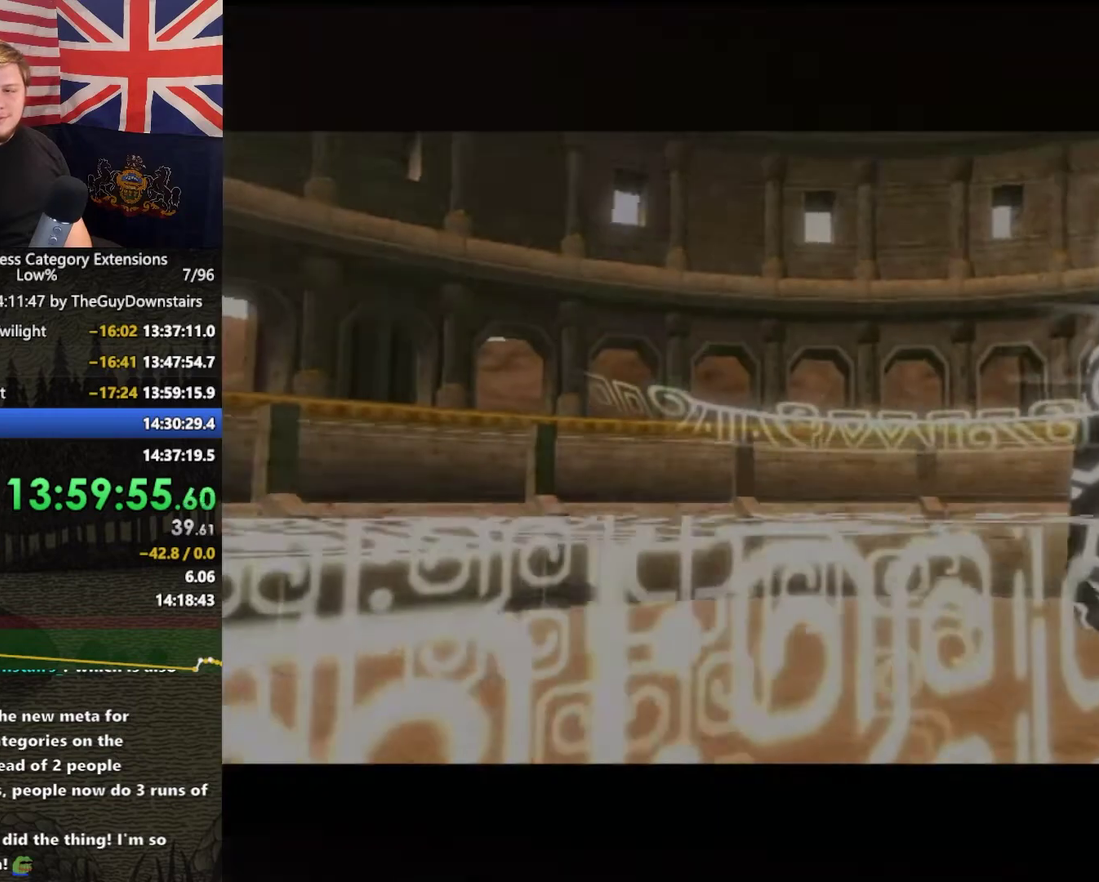
{"buttons": ["DPAD_RIGHT"], "left_stick": "center", "right_stick": "center", "events": [[100, "DPAD_RIGHT", "down"], [200, "DPAD_RIGHT", "up"], [300, "DPAD_RIGHT", "down"], [433, "DPAD_RIGHT", "up"], [500, "DPAD_RIGHT", "down"]]}
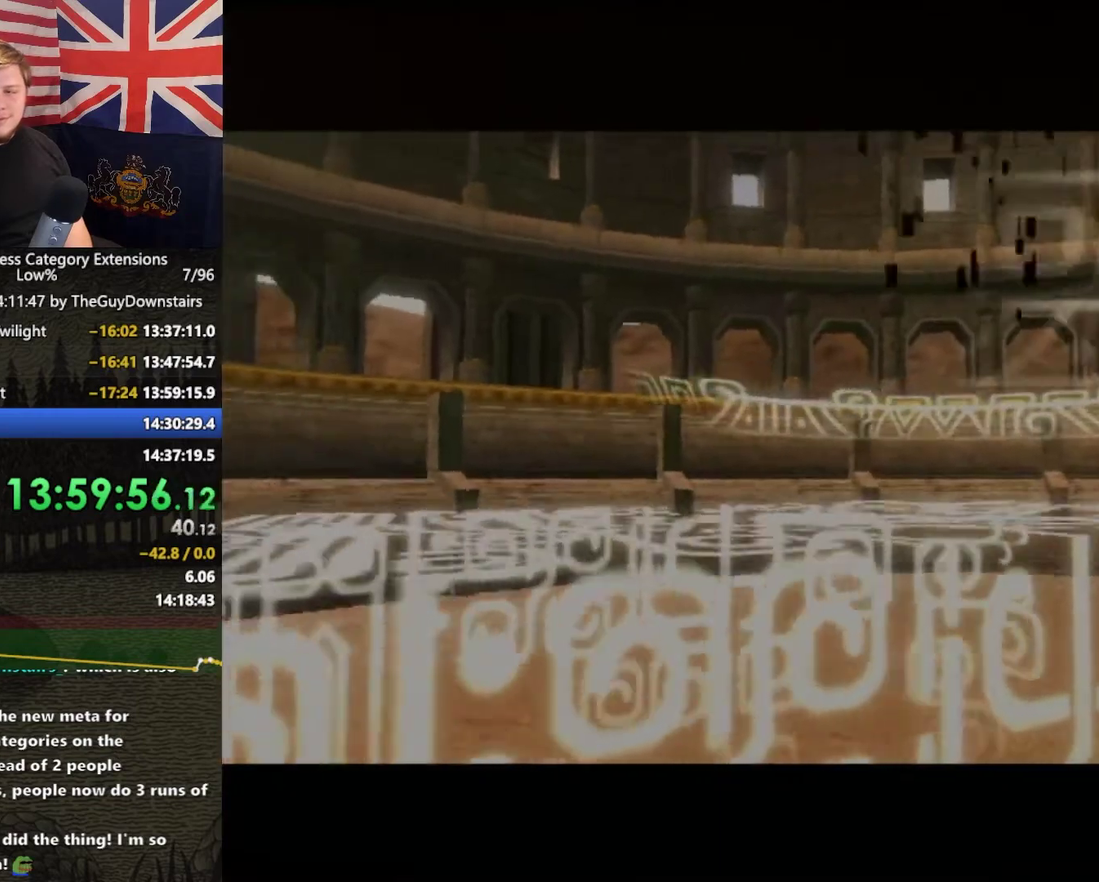
{"buttons": [], "left_stick": "center", "right_stick": "center", "events": [[133, "DPAD_RIGHT", "up"], [267, "DPAD_RIGHT", "down"], [400, "DPAD_RIGHT", "up"]]}
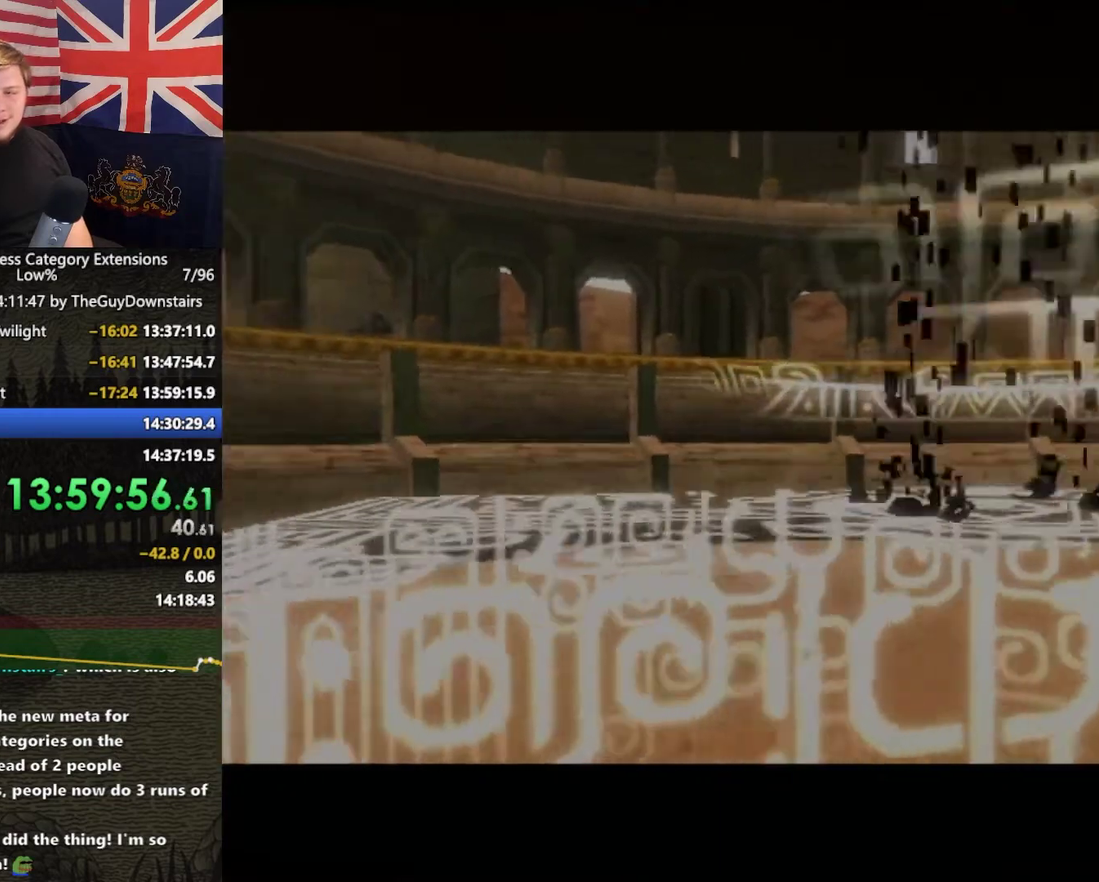
{"buttons": ["DPAD_RIGHT"], "left_stick": "center", "right_stick": "center", "events": [[33, "DPAD_RIGHT", "down"], [100, "DPAD_RIGHT", "up"], [233, "DPAD_RIGHT", "down"], [333, "DPAD_RIGHT", "up"], [433, "DPAD_RIGHT", "down"]]}
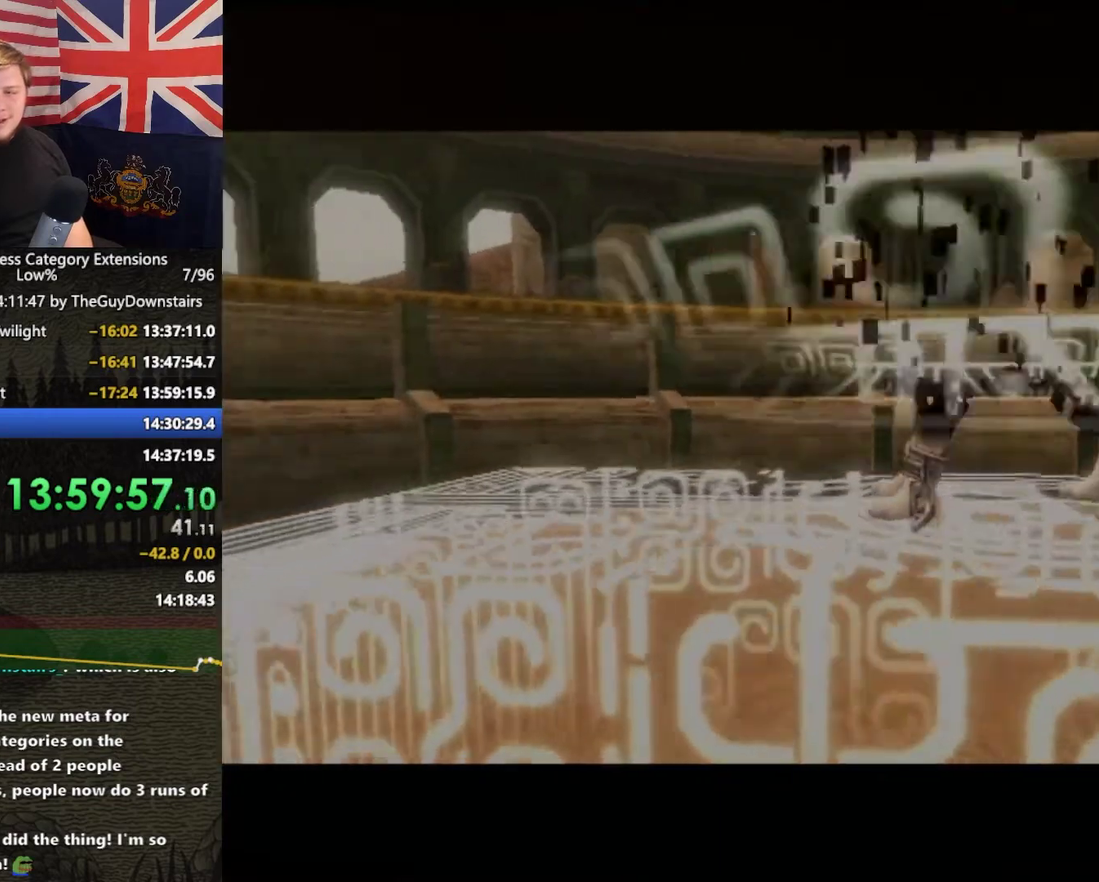
{"buttons": [], "left_stick": "center", "right_stick": "center", "events": [[33, "DPAD_RIGHT", "up"], [167, "DPAD_RIGHT", "down"], [267, "DPAD_RIGHT", "up"]]}
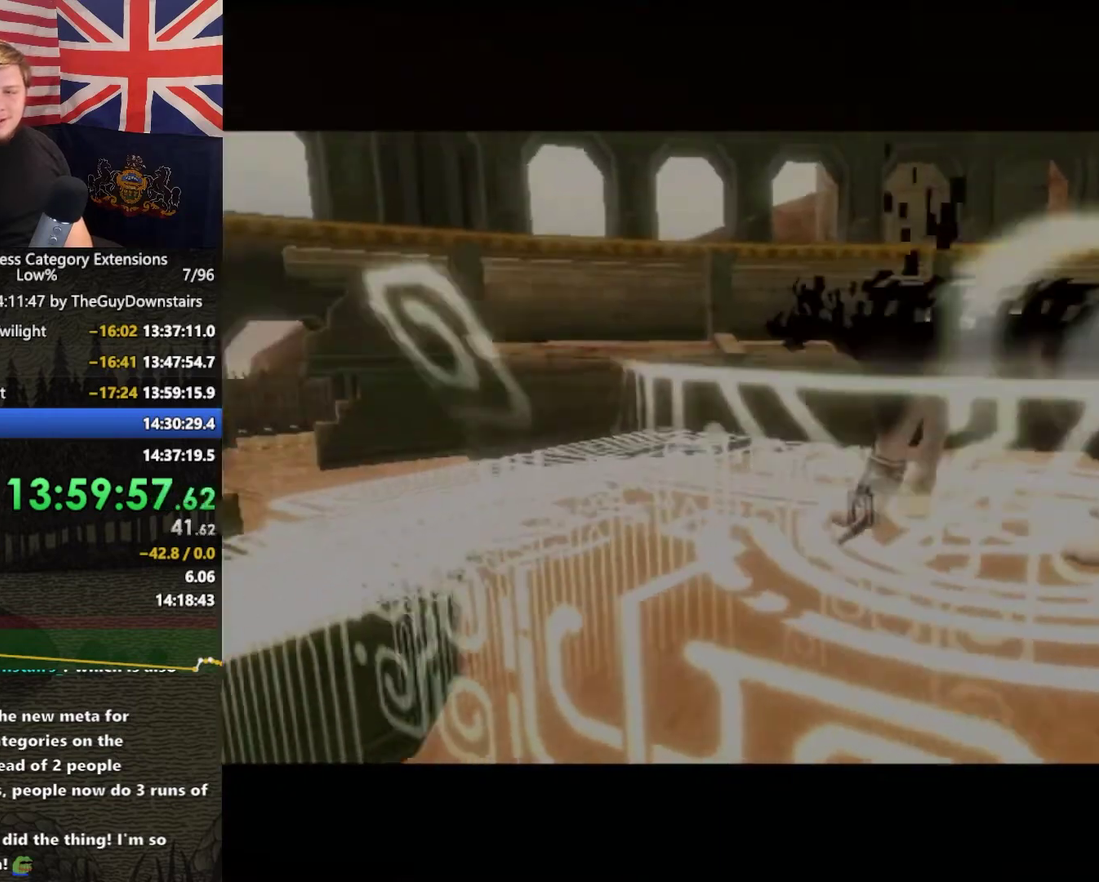
{"buttons": [], "left_stick": "center", "right_stick": "center", "events": [[133, "DPAD_RIGHT", "down"], [200, "DPAD_RIGHT", "up"], [400, "DPAD_RIGHT", "down"], [467, "DPAD_RIGHT", "up"]]}
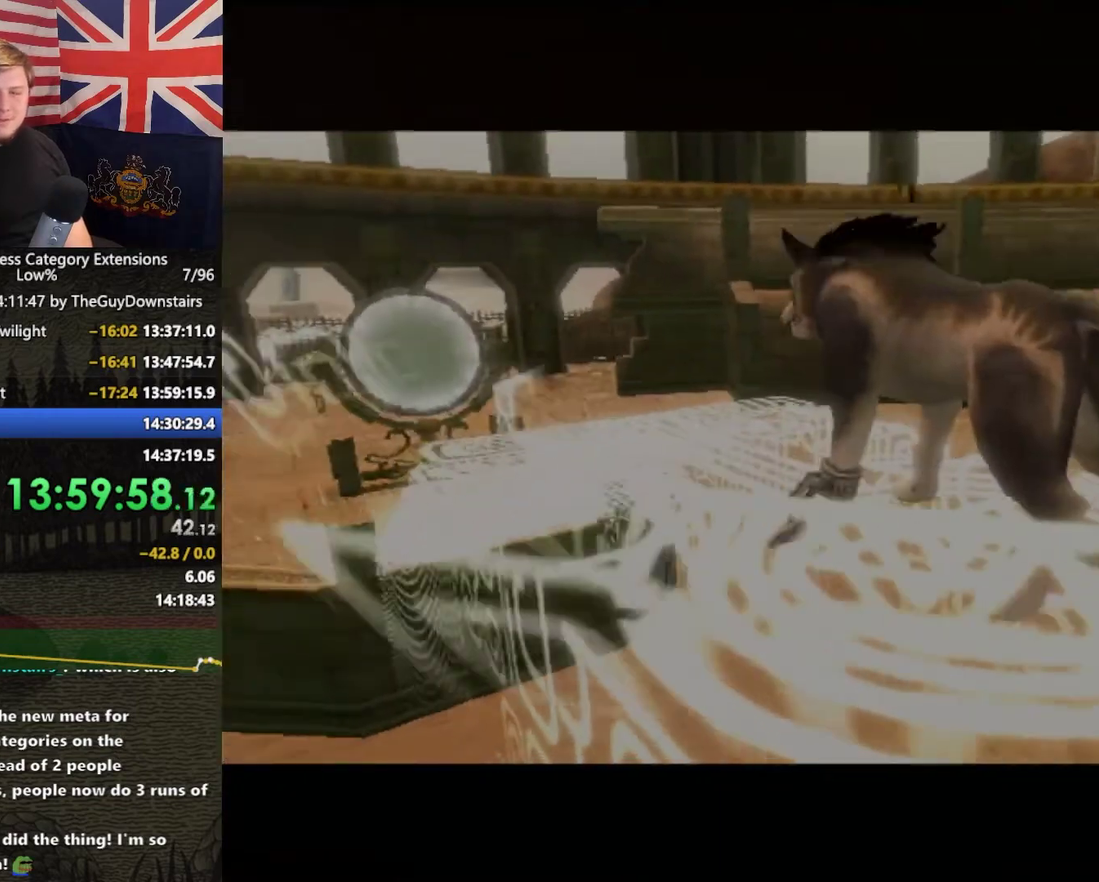
{"buttons": ["DPAD_RIGHT"], "left_stick": "center", "right_stick": "center", "events": [[100, "DPAD_RIGHT", "down"], [200, "DPAD_RIGHT", "up"], [300, "DPAD_RIGHT", "down"], [367, "DPAD_RIGHT", "up"], [467, "DPAD_RIGHT", "down"]]}
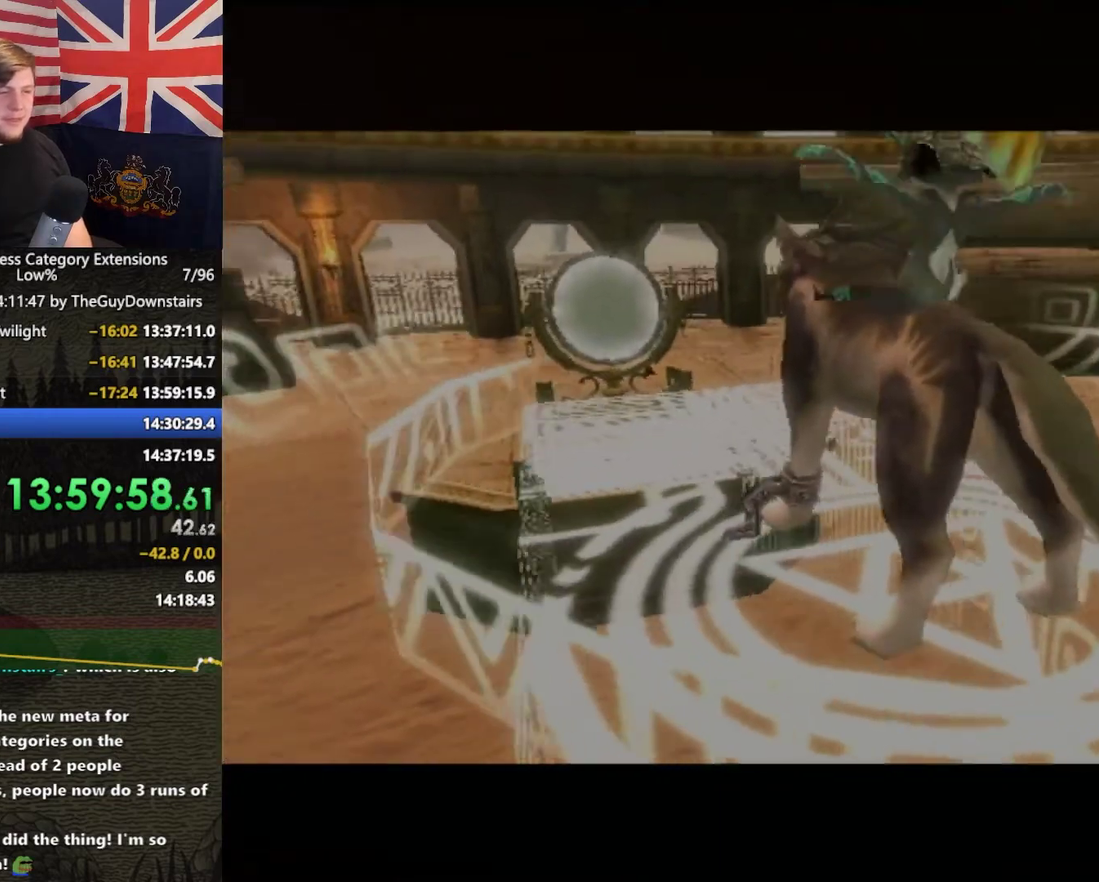
{"buttons": [], "left_stick": "center", "right_stick": "center", "events": [[67, "DPAD_RIGHT", "up"], [167, "DPAD_RIGHT", "down"], [267, "DPAD_RIGHT", "up"], [400, "DPAD_RIGHT", "down"], [500, "DPAD_RIGHT", "up"]]}
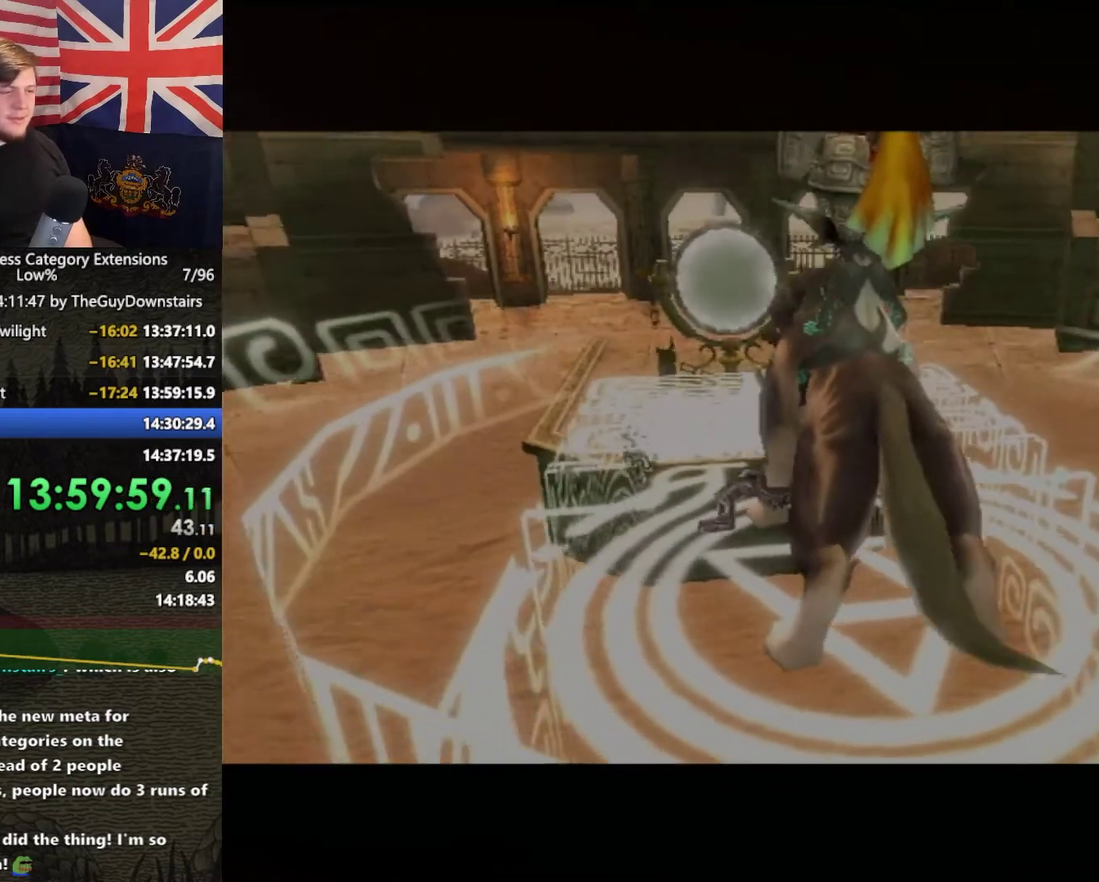
{"buttons": ["DPAD_RIGHT"], "left_stick": "center", "right_stick": "center", "events": [[67, "DPAD_RIGHT", "down"], [200, "DPAD_RIGHT", "up"], [300, "DPAD_RIGHT", "down"], [367, "DPAD_RIGHT", "up"], [467, "DPAD_RIGHT", "down"]]}
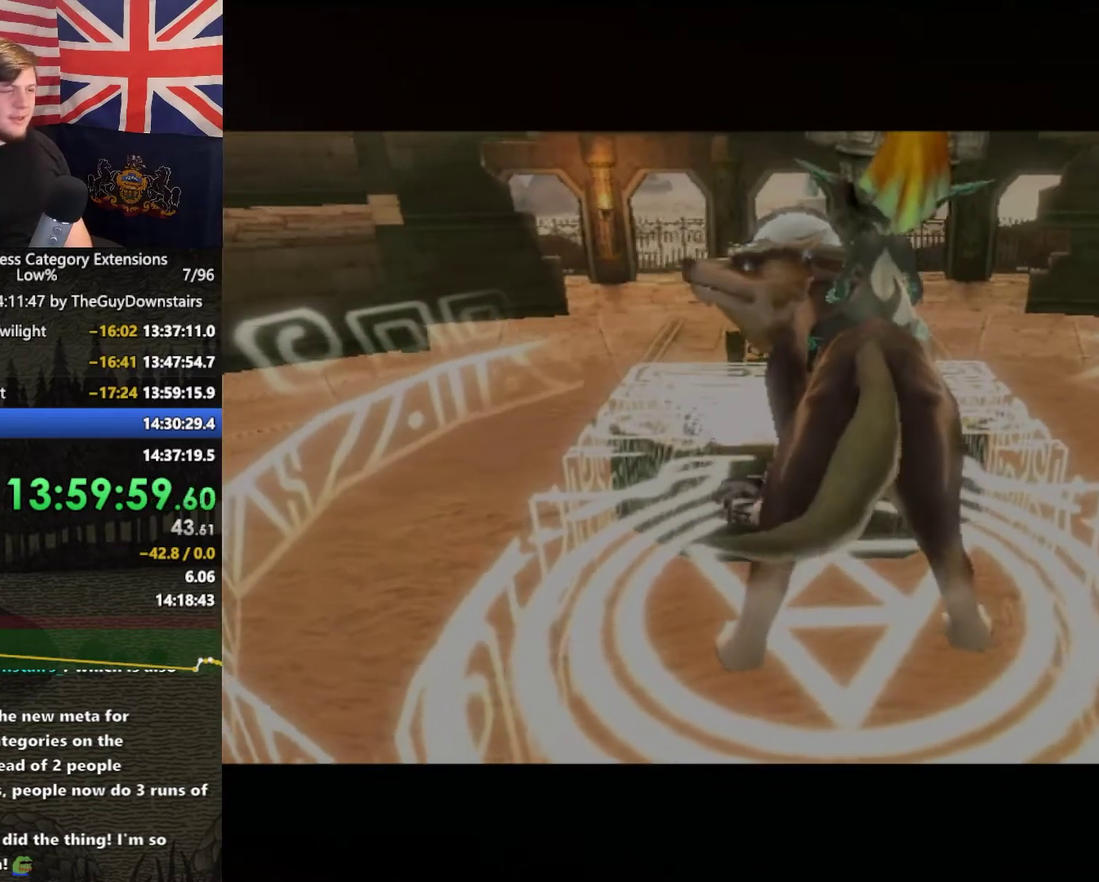
{"buttons": [], "left_stick": "center", "right_stick": "center", "events": [[100, "DPAD_RIGHT", "up"], [200, "DPAD_RIGHT", "down"], [300, "DPAD_RIGHT", "up"], [400, "DPAD_RIGHT", "down"], [467, "DPAD_RIGHT", "up"]]}
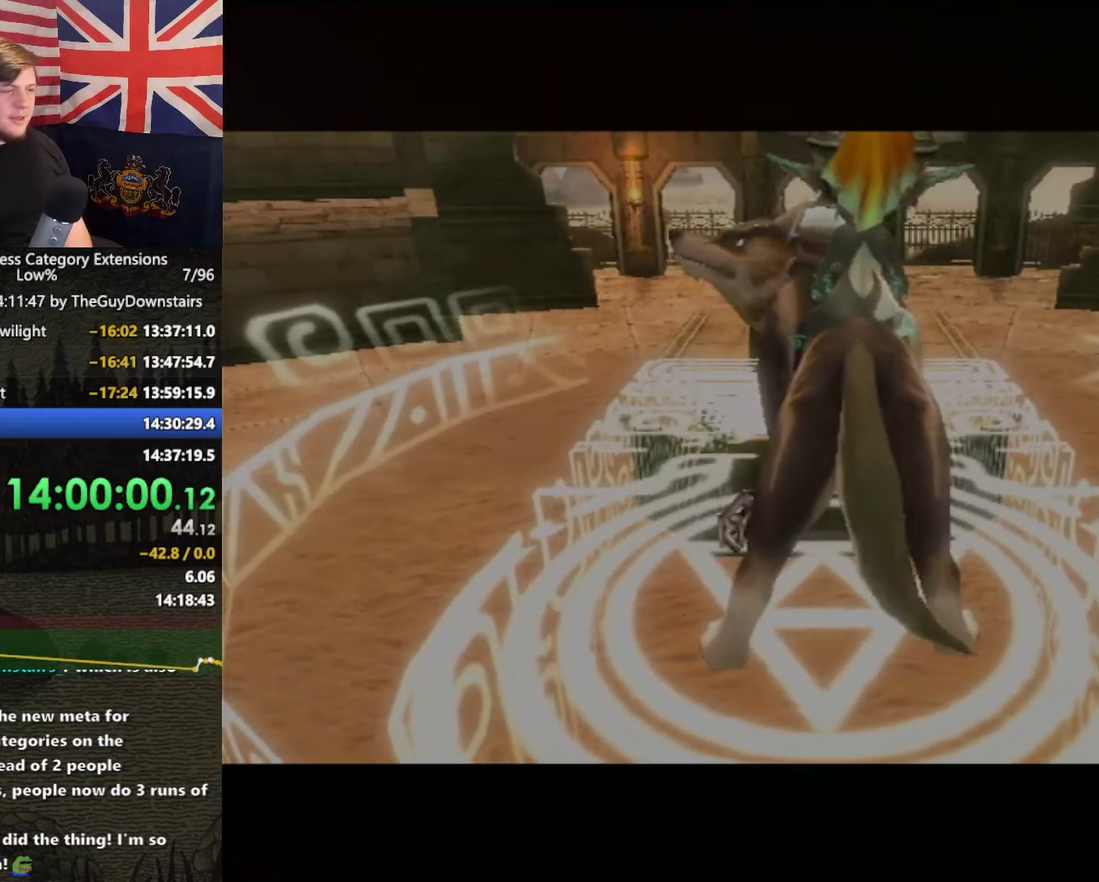
{"buttons": ["DPAD_RIGHT"], "left_stick": "center", "right_stick": "center", "events": [[100, "DPAD_RIGHT", "down"], [200, "DPAD_RIGHT", "up"], [300, "DPAD_RIGHT", "down"], [400, "DPAD_RIGHT", "up"], [467, "DPAD_RIGHT", "down"]]}
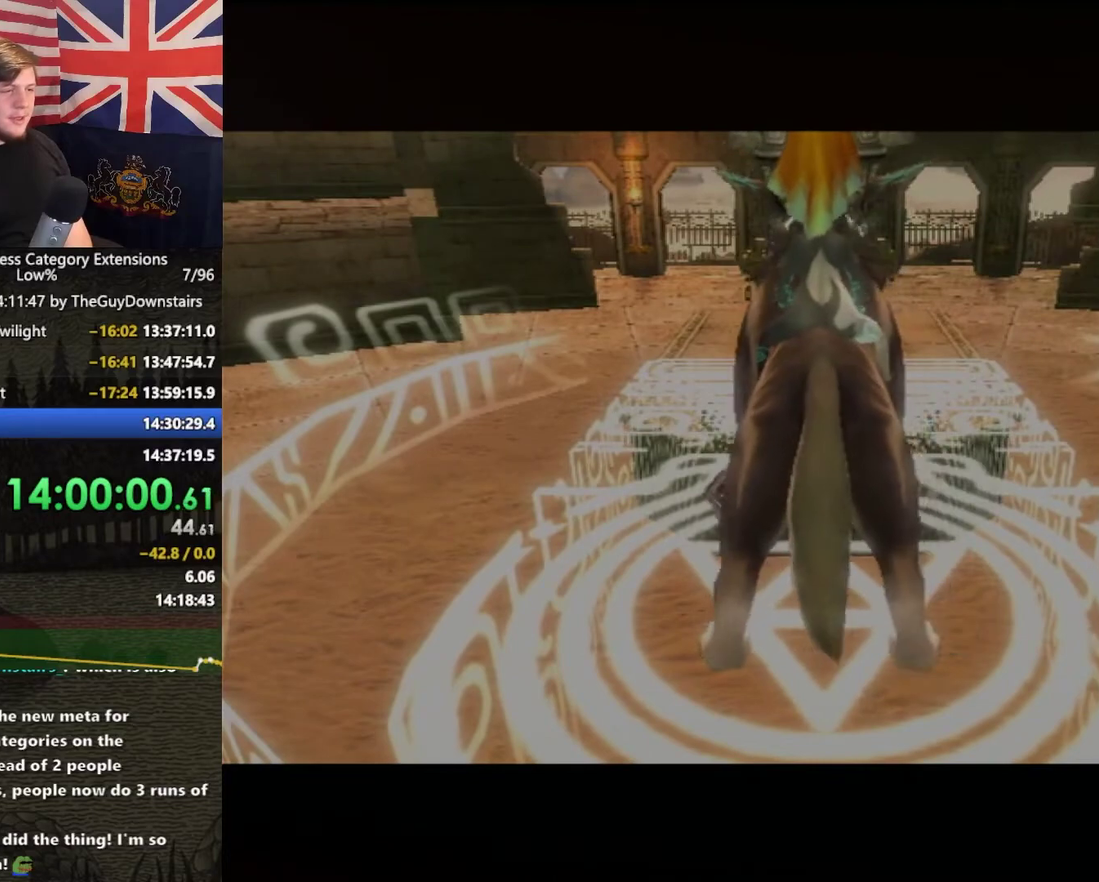
{"buttons": ["DPAD_RIGHT"], "left_stick": "center", "right_stick": "center", "events": [[100, "DPAD_RIGHT", "up"], [167, "DPAD_RIGHT", "down"], [333, "DPAD_RIGHT", "up"], [500, "DPAD_RIGHT", "down"]]}
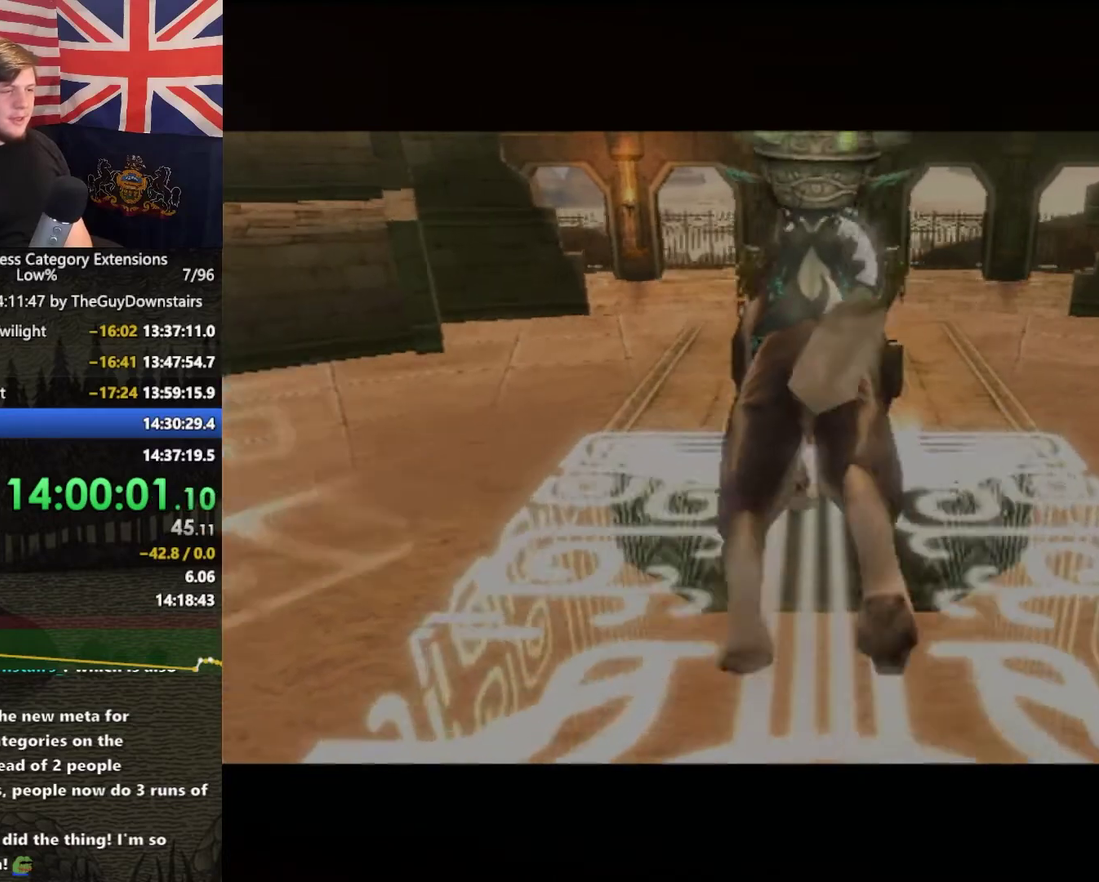
{"buttons": ["DPAD_RIGHT"], "left_stick": "center", "right_stick": "center", "events": [[133, "DPAD_RIGHT", "up"], [200, "DPAD_RIGHT", "down"], [300, "DPAD_RIGHT", "up"], [400, "DPAD_RIGHT", "down"]]}
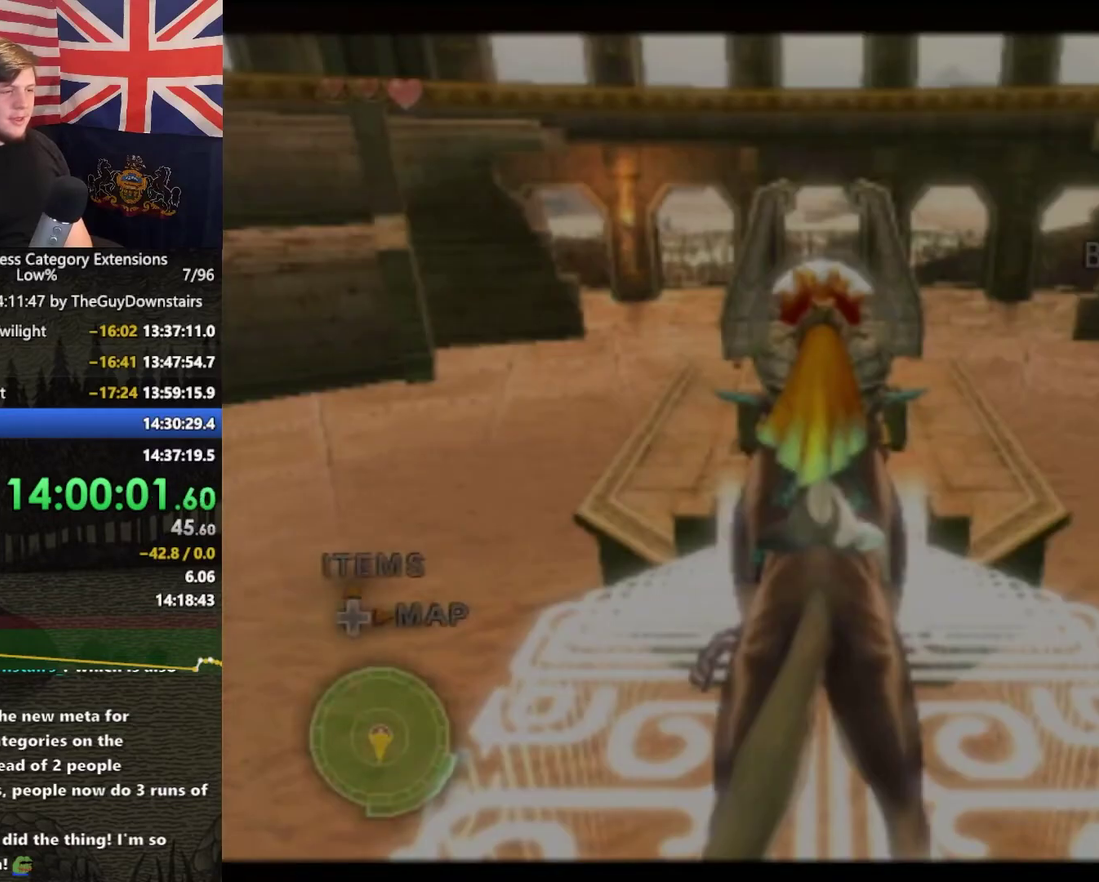
{"buttons": [], "left_stick": "down-left", "right_stick": "center", "events": [[33, "DPAD_RIGHT", "up"], [267, "B", "down"], [367, "B", "up"], [367, "left_stick", "down-left"]]}
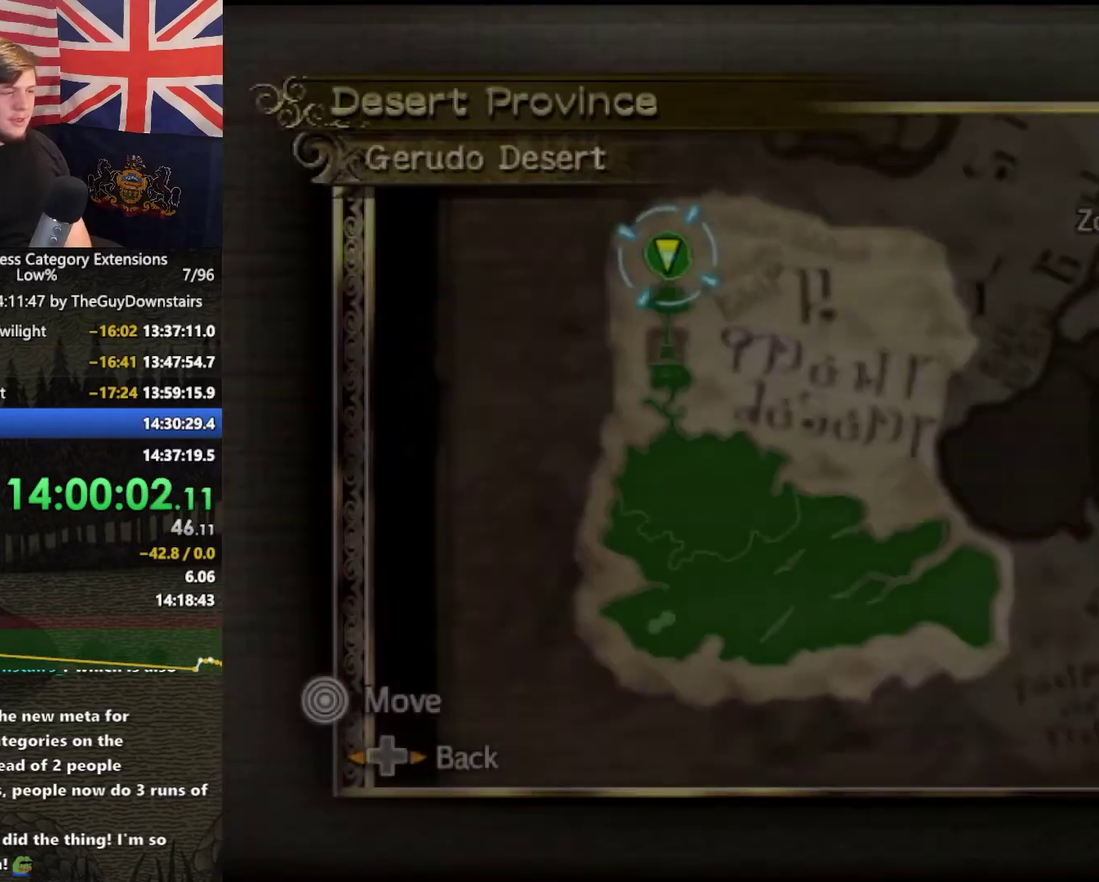
{"buttons": [], "left_stick": "right", "right_stick": "center", "events": [[100, "left_stick", "down"], [133, "Z", "down"], [233, "Z", "up"], [367, "left_stick", "down-right"], [467, "left_stick", "right"]]}
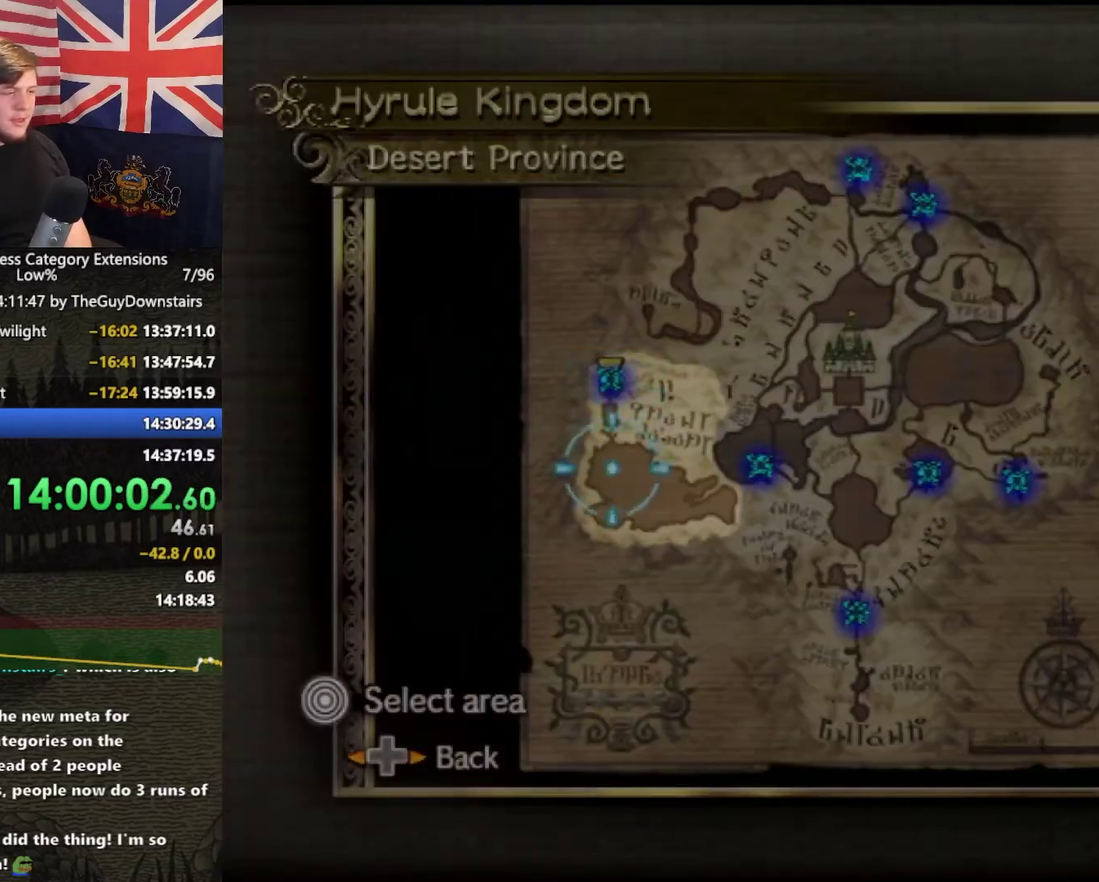
{"buttons": [], "left_stick": "up", "right_stick": "center", "events": [[200, "A", "down"], [233, "left_stick", "up-right"], [333, "A", "up"], [500, "left_stick", "up"]]}
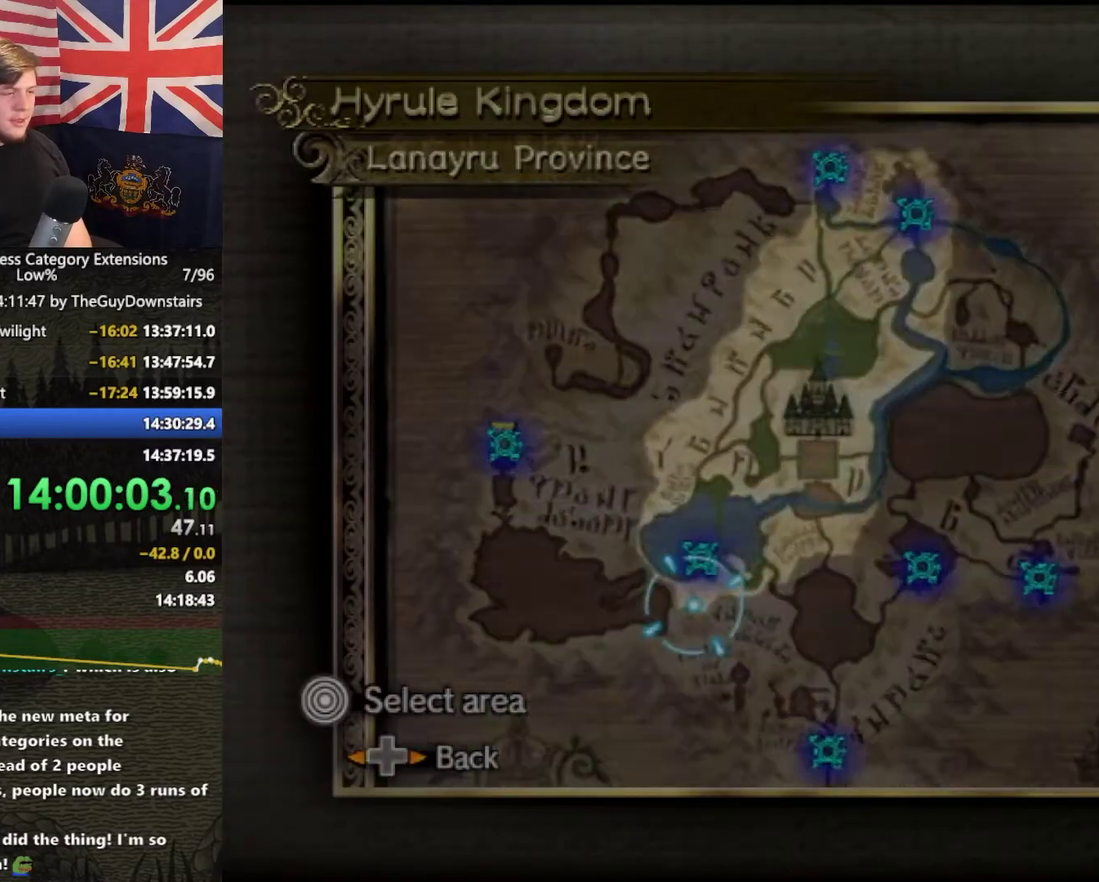
{"buttons": [], "left_stick": "center", "right_stick": "center", "events": [[167, "A", "down"], [233, "A", "up"], [233, "left_stick", "center"], [333, "A", "down"], [500, "A", "up"]]}